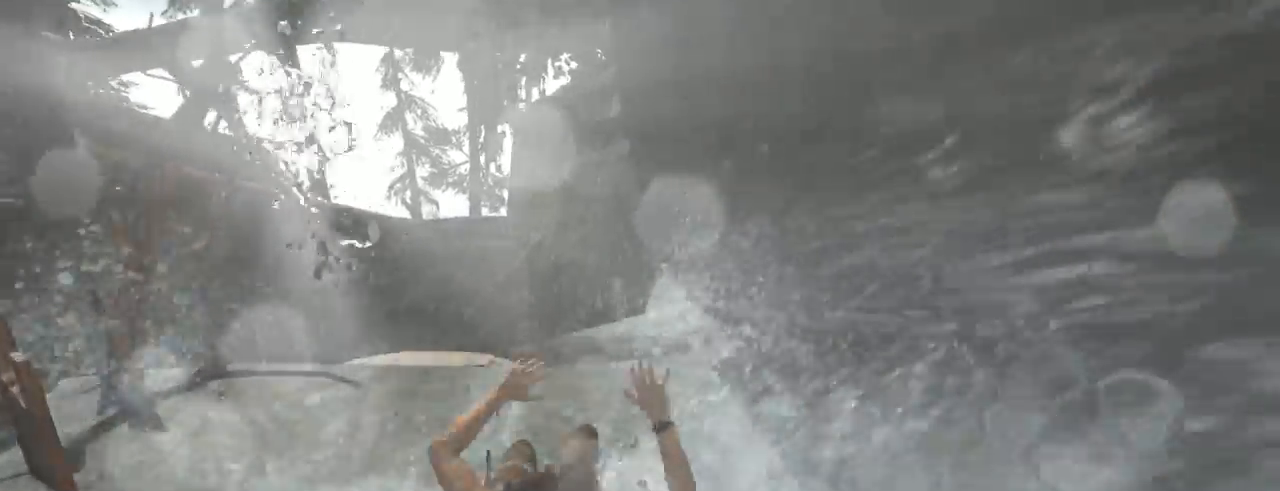
Gameplay with keyboard and mouse; each line is a JSON object with the keys and mouse buttons held at the frame after it. "events" lists presses ("down") and releases ("up") of "1", "2", "3", "4", "5", "6", "7", "a", "alt", "b", "c", "ctrl", "d", "e", "escape", "f", "g", "h", "q", "r", "s", "shift", "space", "t", "tilde", "v", "w", "x", "y", "z", "mouse_left", "mouse_middle", "mouse_right", "mouse_mb4", "mouse_mb5", "mouse_wheel_up" and "mouse_wheel_down" between this image and that frame as [ms after this image, input, new state], when the widget could be followed in between. "mouse_left", "mouse_middle", "mouse_right", "mouse_mb4", "mouse_mb5", "mouse_wheel_up", "mouse_wheel_down" = the "left", "middle", "right", "mb4", "mb5", "wheel_up", "wheel_down" buttons of the "mouse" list. No other keys are recorded. Not read: mouse_move.
{"keys": ["d", "z"], "mouse": [], "events": [[133, "q", "down"], [300, "q", "up"], [500, "d", "down"]]}
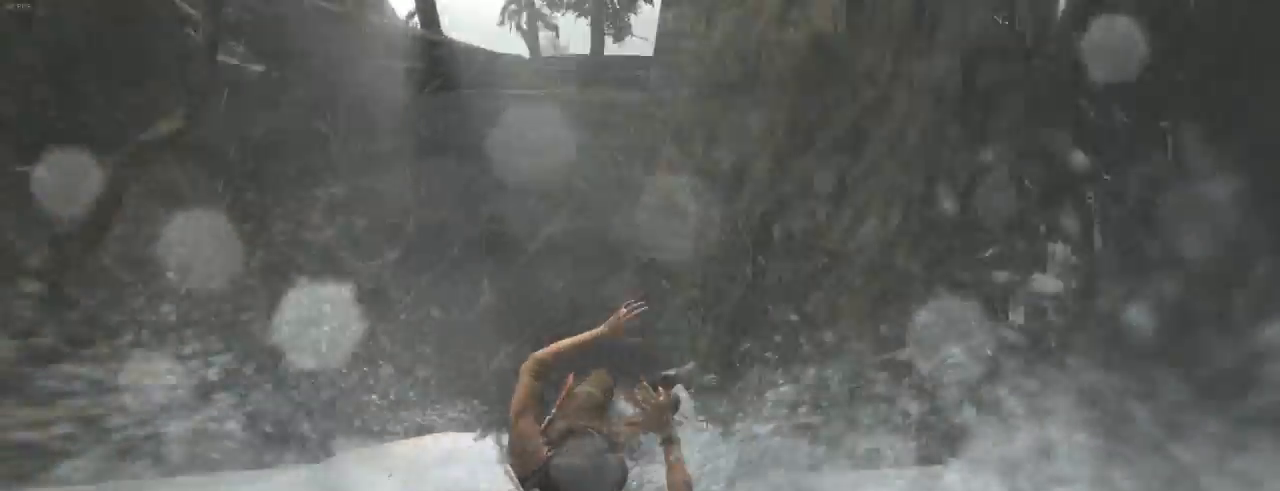
{"keys": ["z"], "mouse": [], "events": [[200, "d", "up"]]}
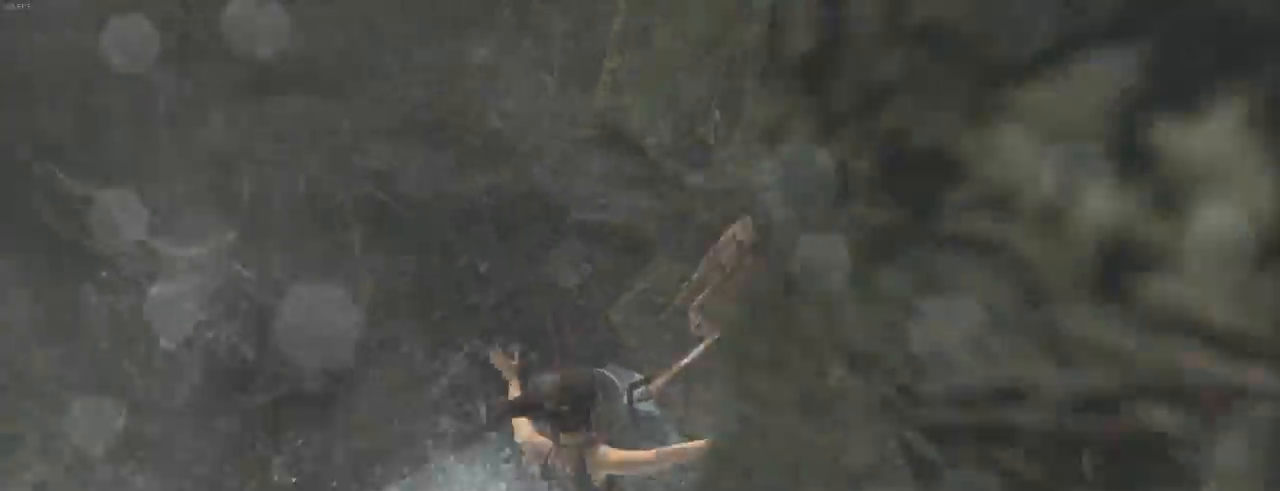
{"keys": ["z"], "mouse": [], "events": [[100, "d", "down"], [366, "d", "up"]]}
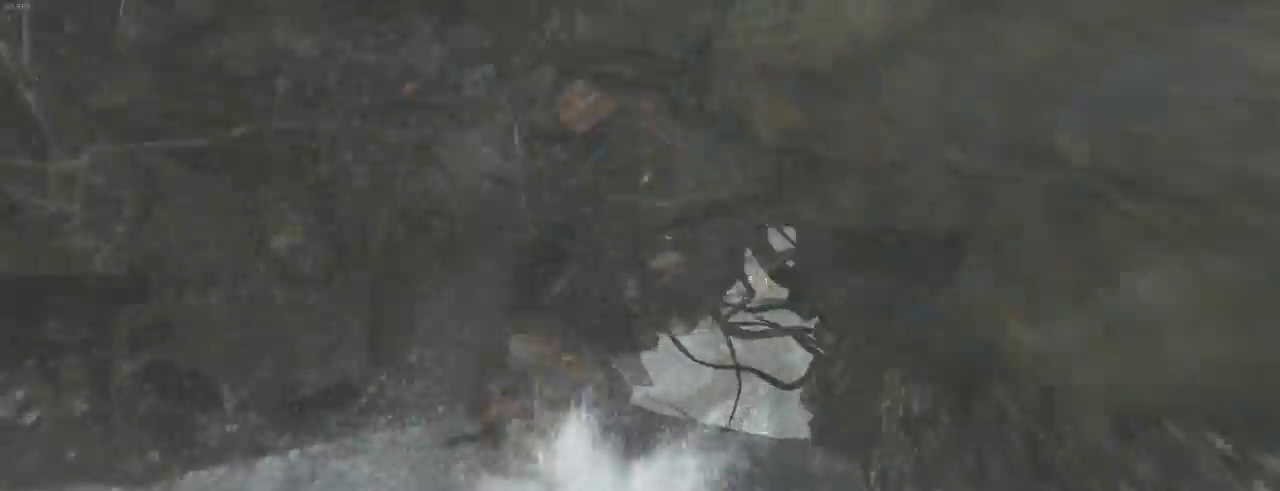
{"keys": ["z"], "mouse": [], "events": [[166, "d", "down"], [433, "d", "up"]]}
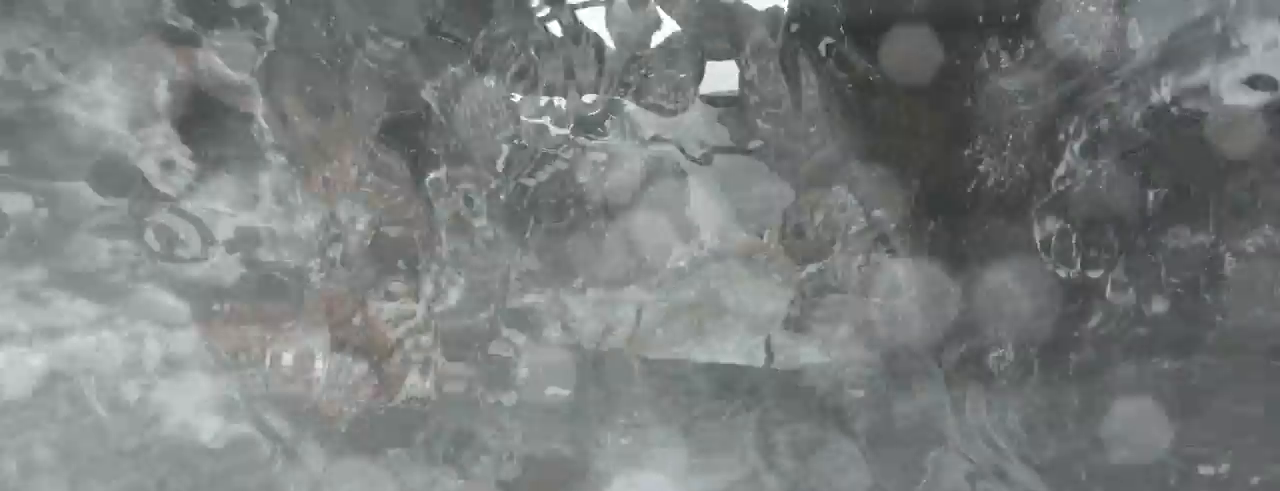
{"keys": ["d", "z"], "mouse": [], "events": [[266, "d", "down"], [333, "d", "up"], [500, "d", "down"]]}
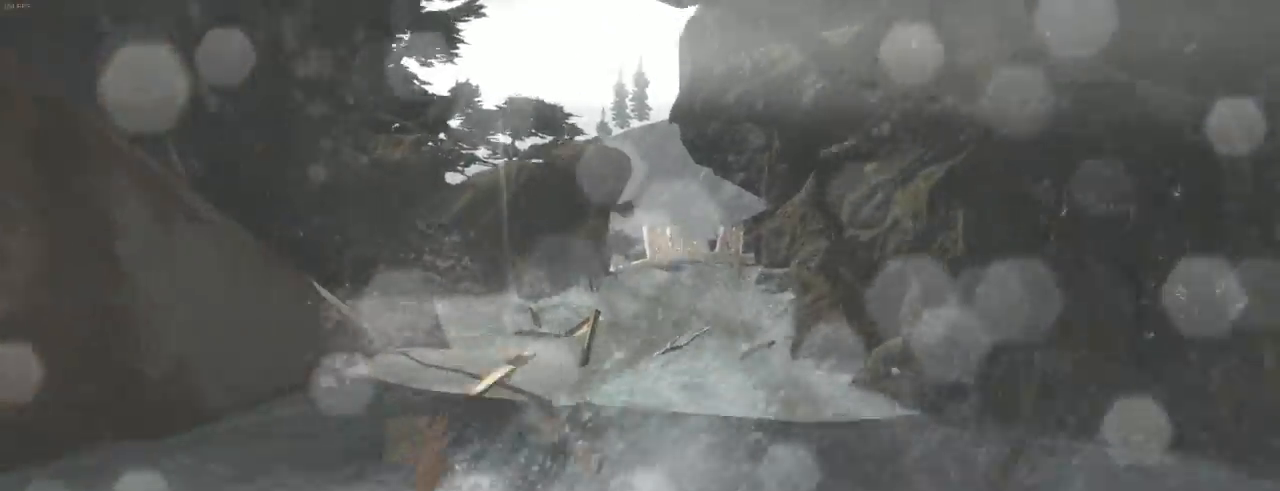
{"keys": ["z"], "mouse": ["left", "right"], "events": [[133, "d", "up"], [133, "mouse_right", "down"], [400, "mouse_left", "down"]]}
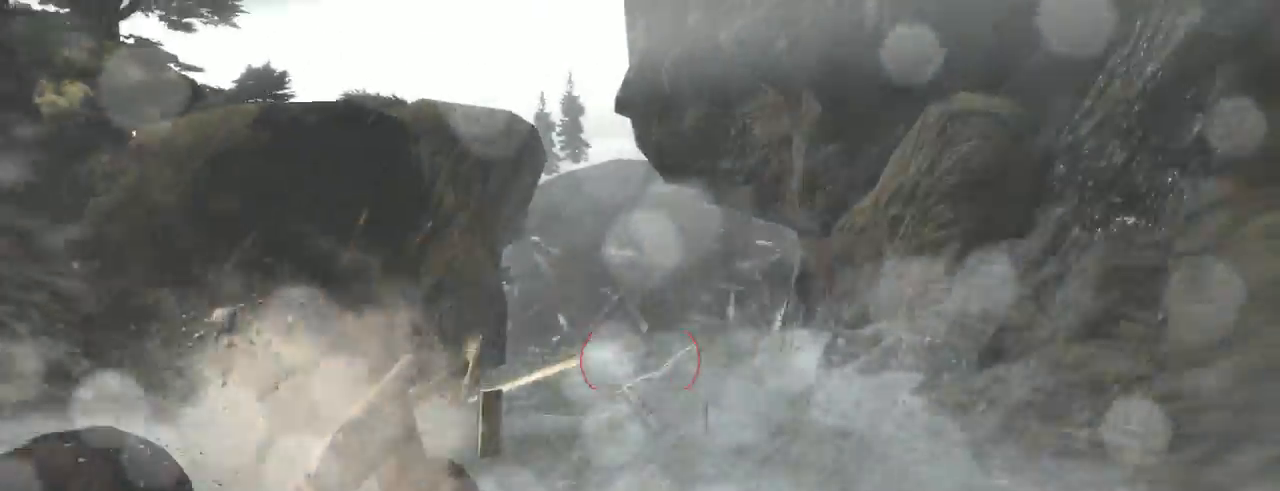
{"keys": ["d", "z"], "mouse": [], "events": [[33, "mouse_left", "up"], [233, "mouse_right", "up"], [300, "d", "down"]]}
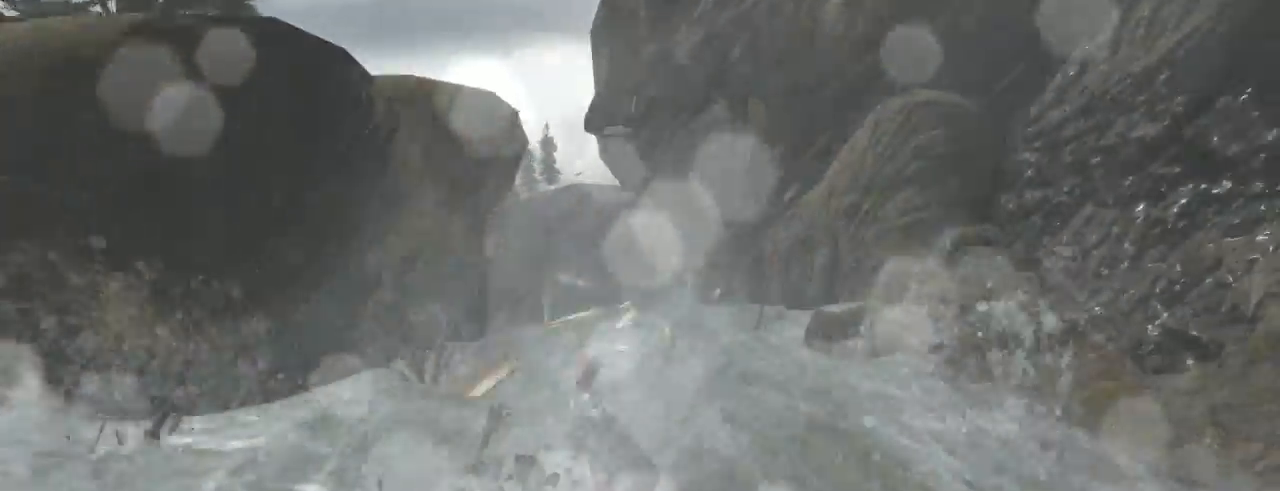
{"keys": ["z"], "mouse": [], "events": [[33, "d", "up"]]}
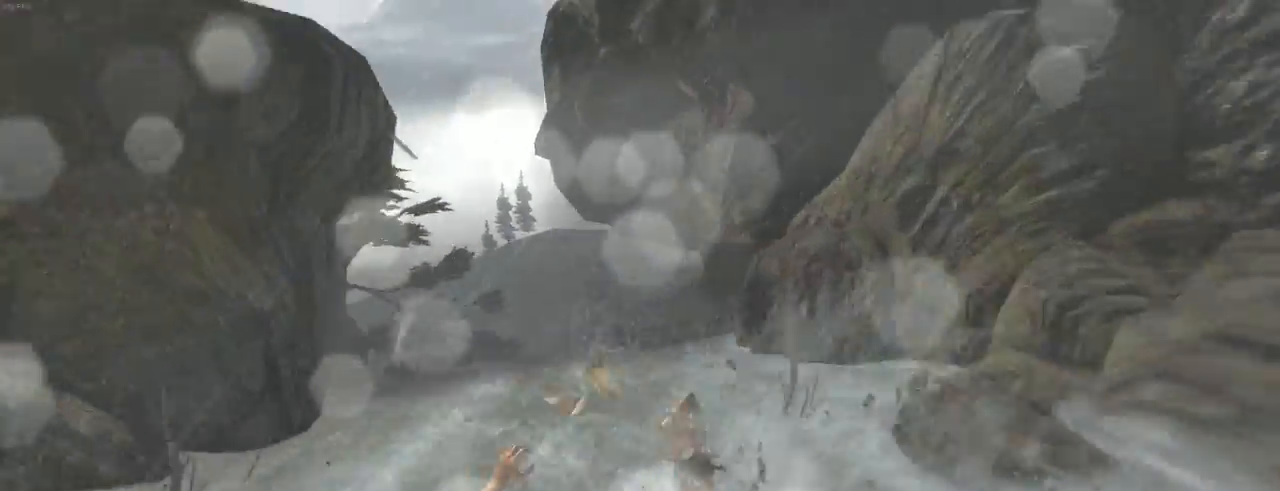
{"keys": ["z"], "mouse": [], "events": [[166, "q", "down"], [300, "q", "up"]]}
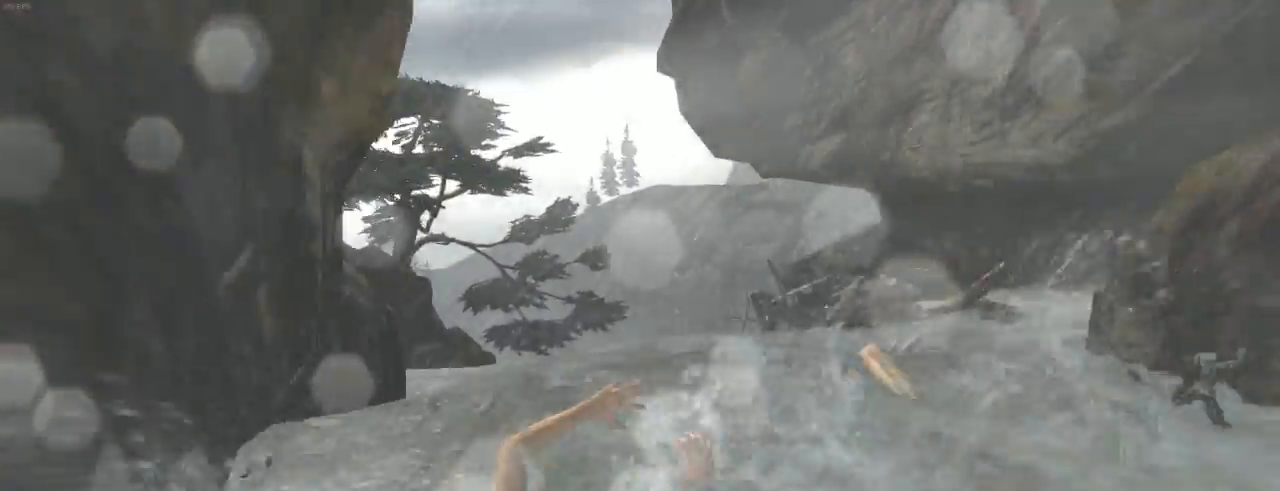
{"keys": ["d", "z"], "mouse": [], "events": [[366, "d", "down"]]}
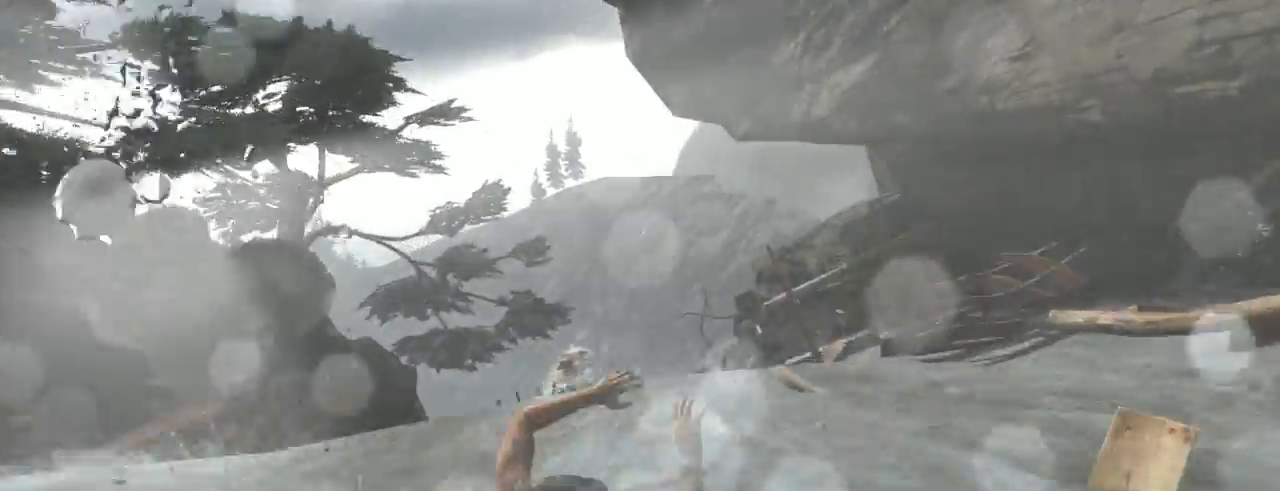
{"keys": ["z"], "mouse": [], "events": [[33, "d", "up"]]}
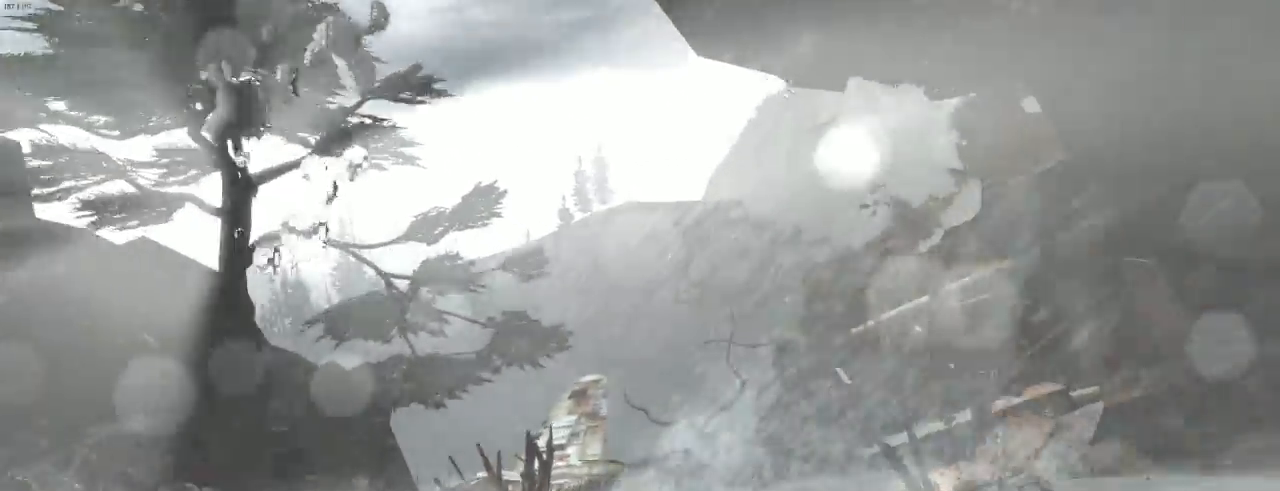
{"keys": ["d", "z"], "mouse": [], "events": [[33, "d", "down"], [200, "d", "up"], [366, "d", "down"]]}
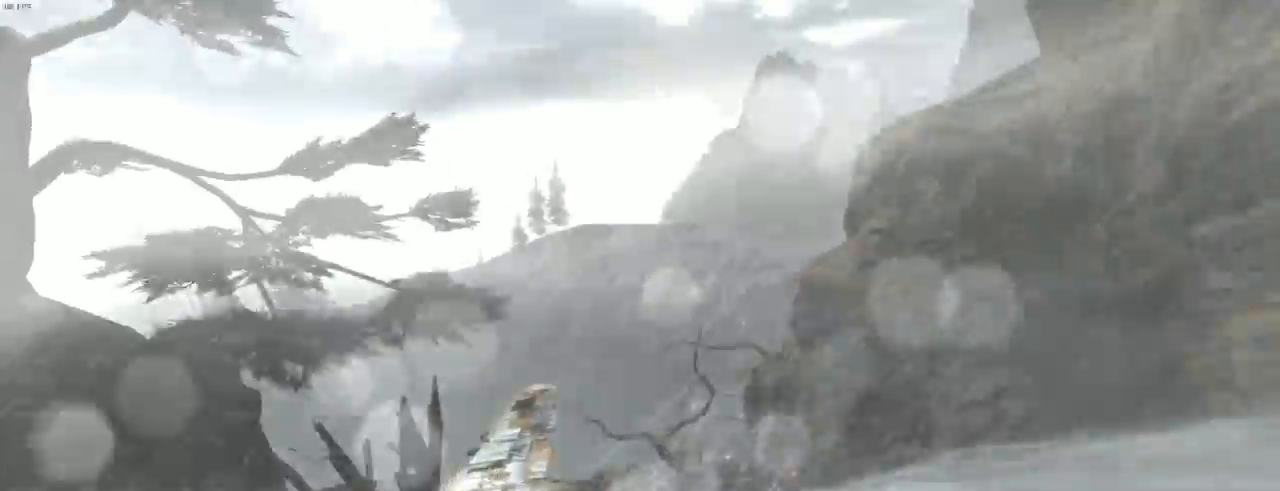
{"keys": ["z"], "mouse": [], "events": [[33, "d", "up"], [266, "q", "down"], [333, "q", "up"]]}
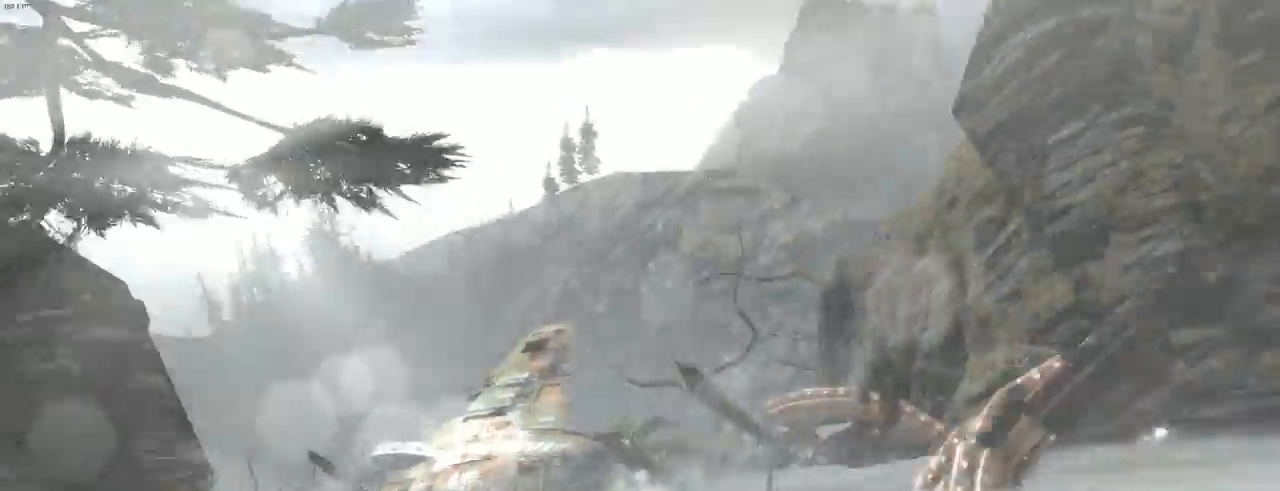
{"keys": ["q", "z"], "mouse": [], "events": [[66, "q", "down"], [333, "q", "up"], [500, "q", "down"]]}
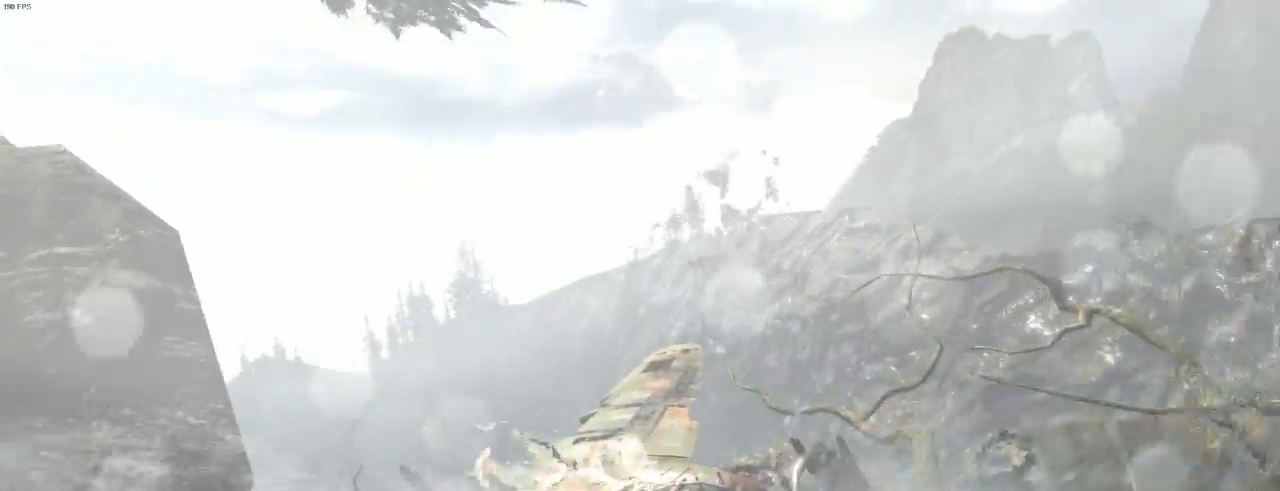
{"keys": ["z"], "mouse": [], "events": [[433, "q", "up"]]}
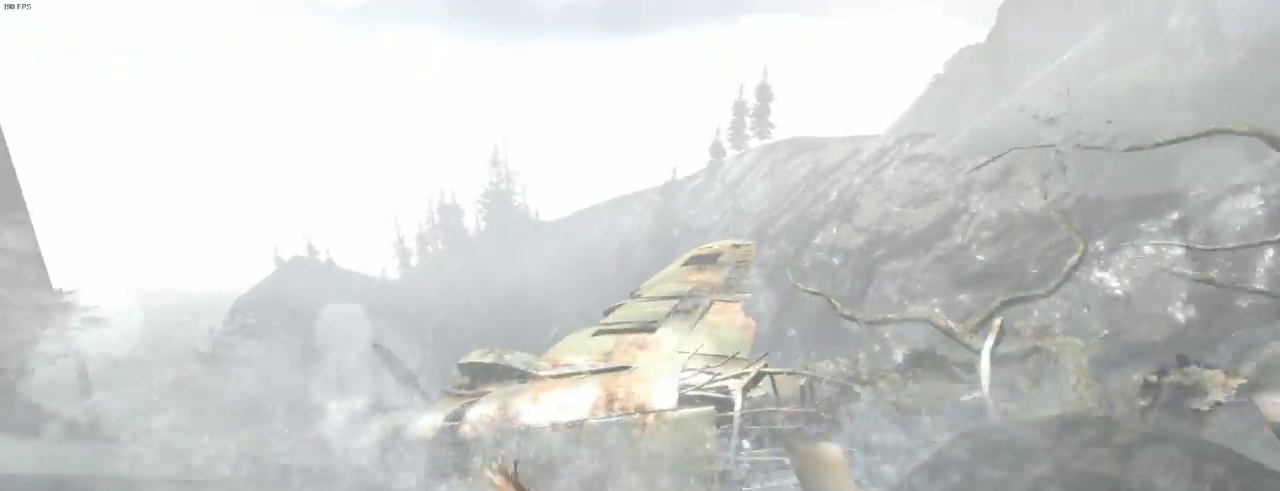
{"keys": ["z"], "mouse": [], "events": [[133, "q", "down"], [266, "q", "up"]]}
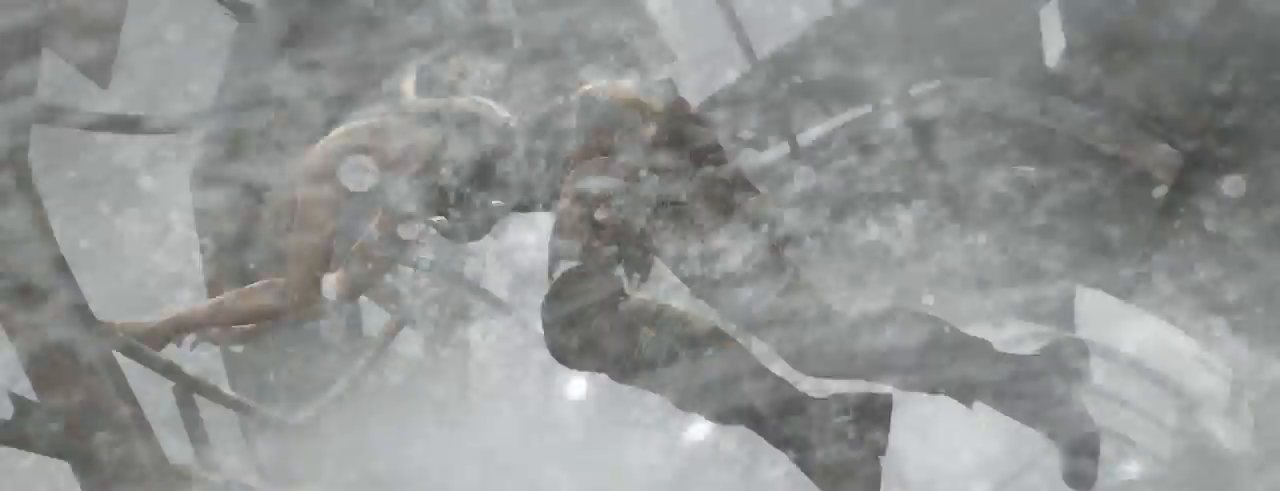
{"keys": ["space"], "mouse": [], "events": [[33, "q", "down"], [100, "q", "up"], [200, "z", "up"], [500, "space", "down"]]}
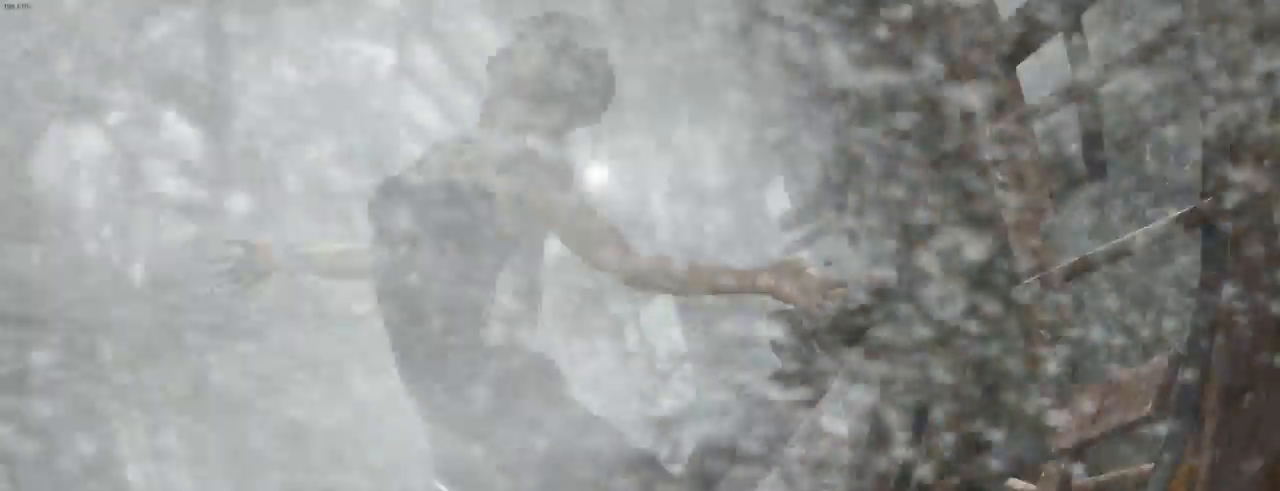
{"keys": ["space"], "mouse": [], "events": [[66, "space", "up"], [166, "space", "down"], [266, "space", "up"], [333, "space", "down"], [400, "space", "up"], [466, "space", "down"]]}
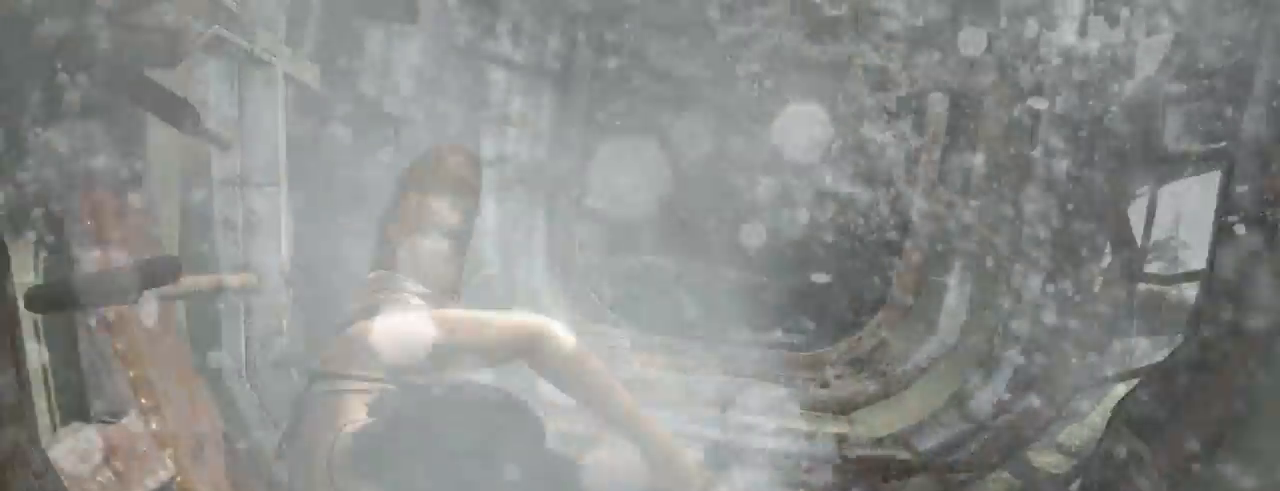
{"keys": [], "mouse": [], "events": [[33, "space", "up"], [133, "space", "down"], [166, "space", "up"], [400, "space", "down"], [433, "space", "up"]]}
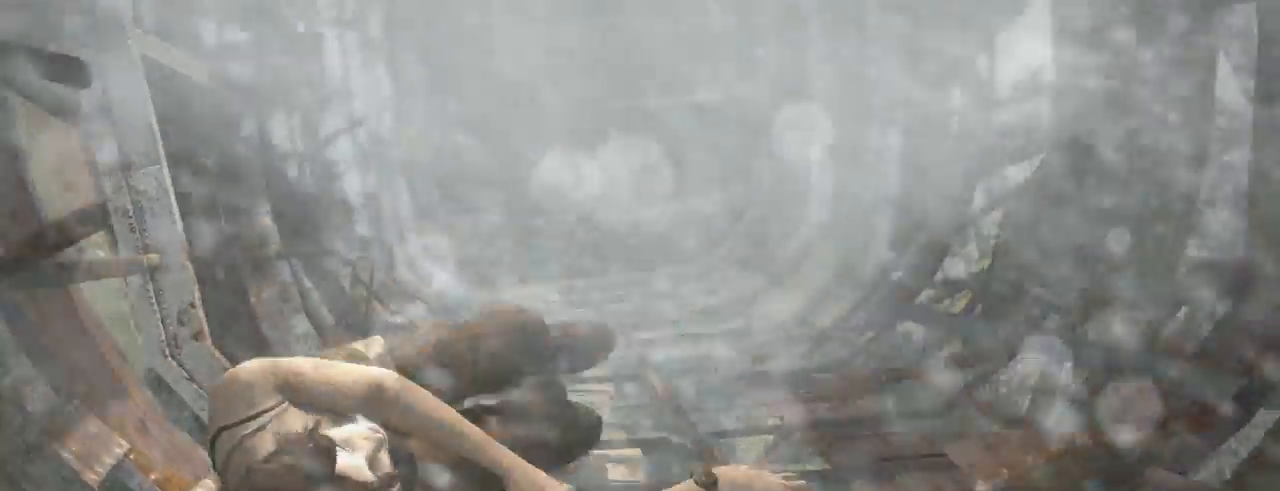
{"keys": [], "mouse": [], "events": [[33, "space", "down"], [100, "space", "up"], [200, "space", "down"], [266, "space", "up"], [366, "space", "down"], [433, "space", "up"]]}
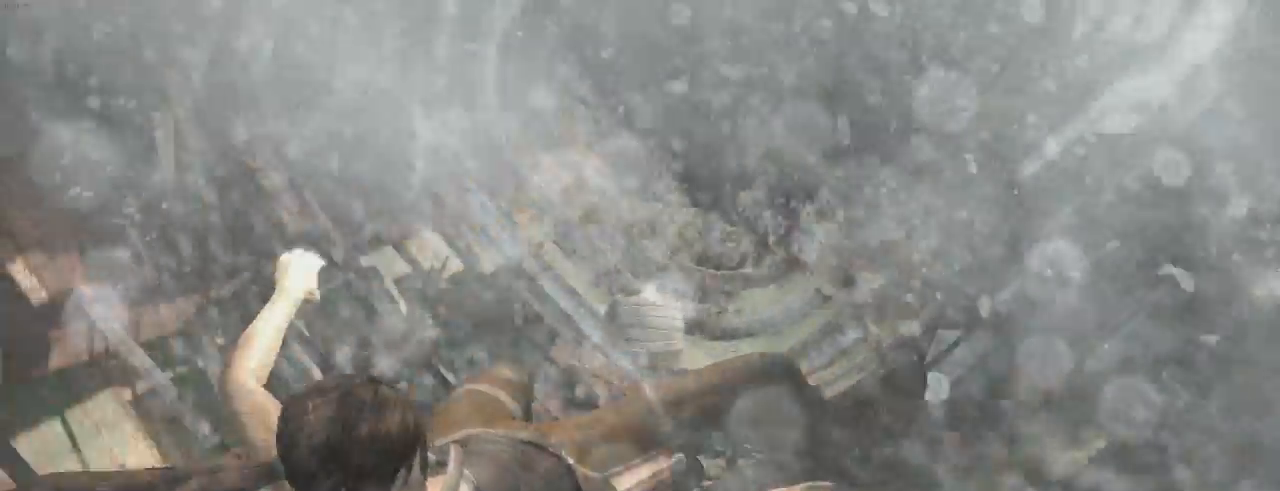
{"keys": [], "mouse": [], "events": [[66, "space", "down"], [133, "space", "up"], [233, "space", "down"], [300, "space", "up"], [433, "space", "down"], [500, "space", "up"]]}
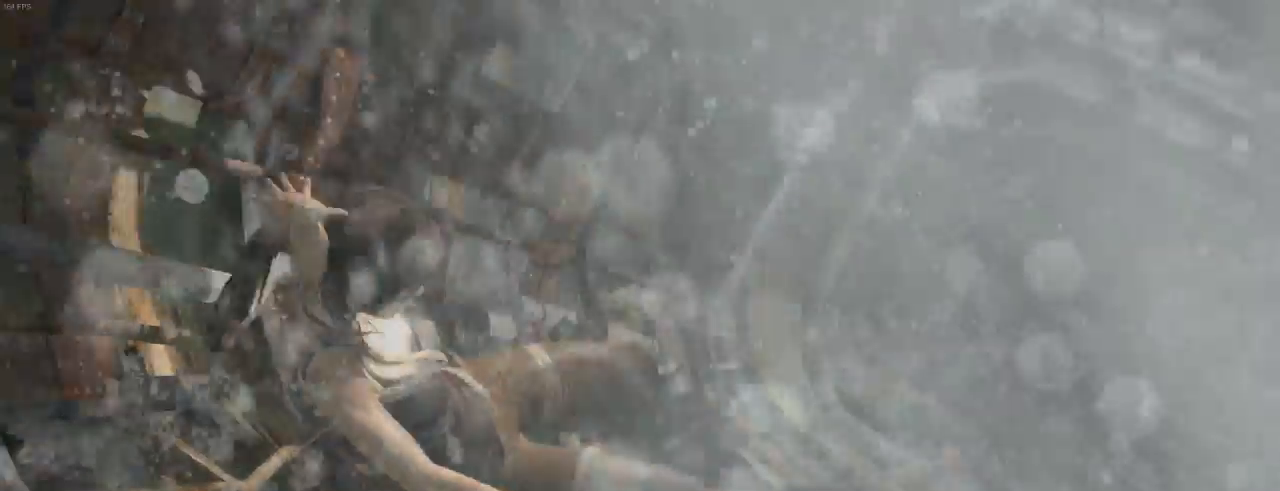
{"keys": ["space"], "mouse": [], "events": [[133, "space", "down"], [200, "space", "up"], [300, "space", "down"], [366, "space", "up"], [500, "space", "down"]]}
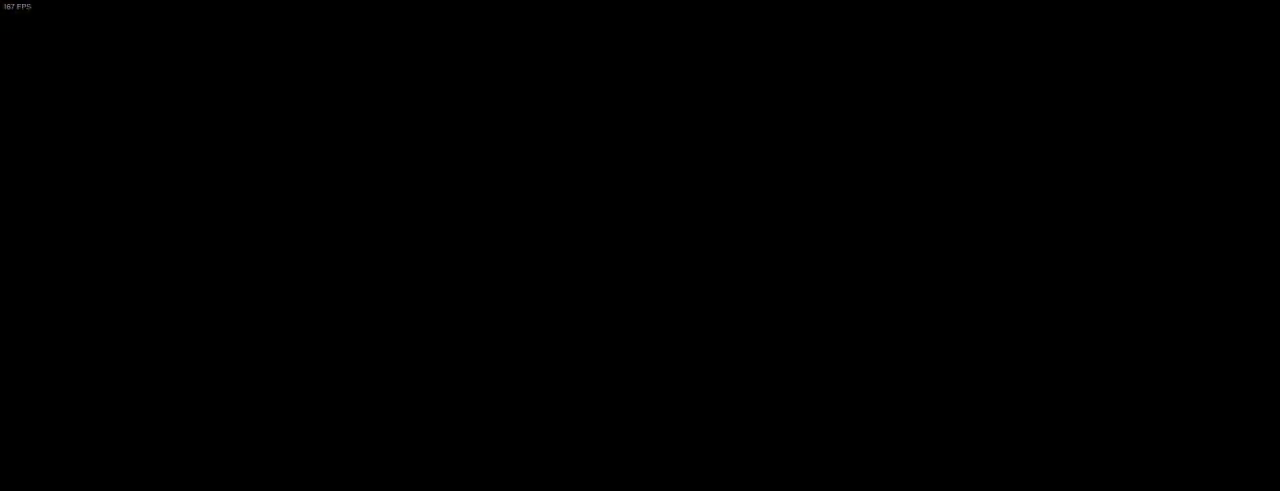
{"keys": [], "mouse": [], "events": [[66, "space", "up"]]}
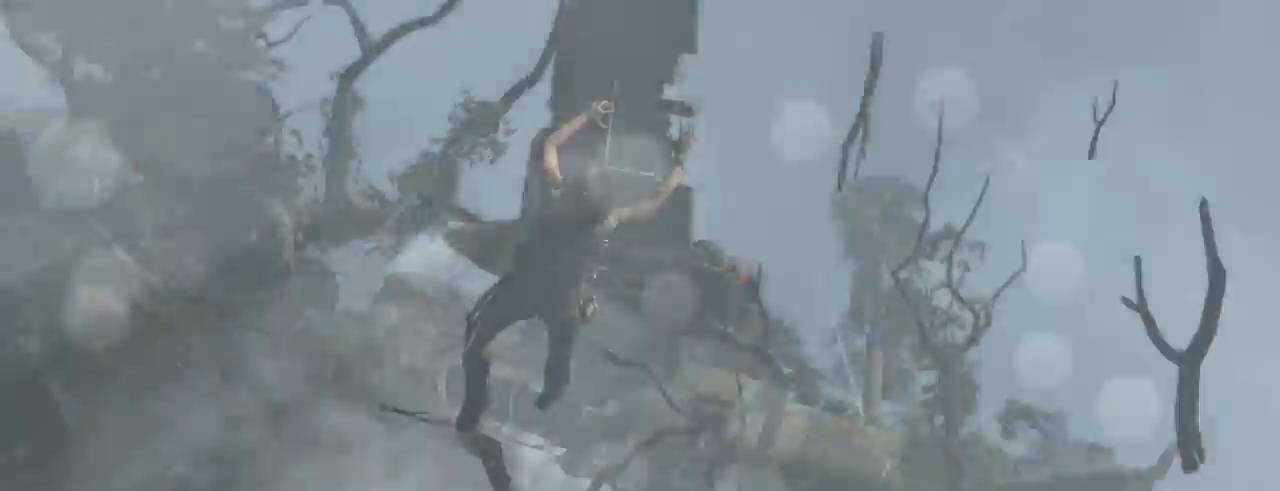
{"keys": [], "mouse": [], "events": []}